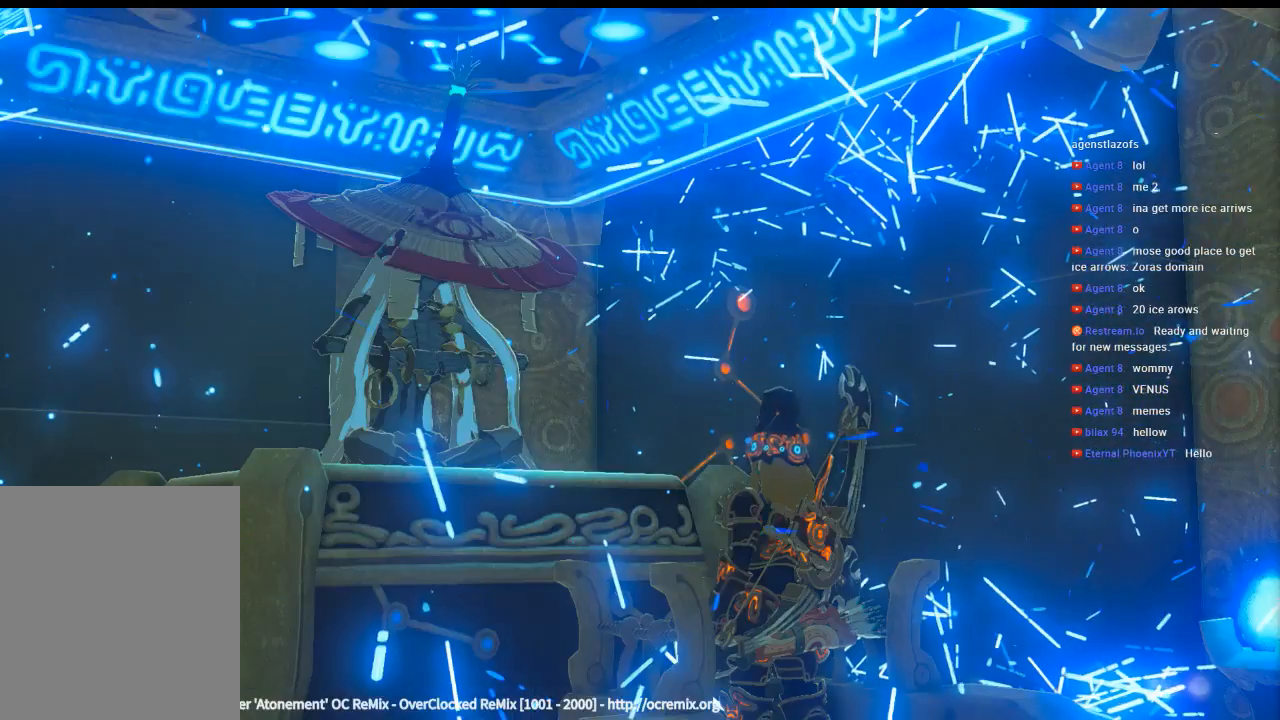
Gameplay with a controller (Xbox layout); each line is a JSON object with the inputs held at the frame after it. "events" lists button and stick changes between this image and that frame as [ms after this image, input, new state], when the widget could be followed in between. Not read: L3 R3 TOUCHPAD other_buttons right_stick.
{"buttons": ["DPAD_RIGHT"], "left_stick": "center", "events": [[433, "DPAD_RIGHT", "down"]]}
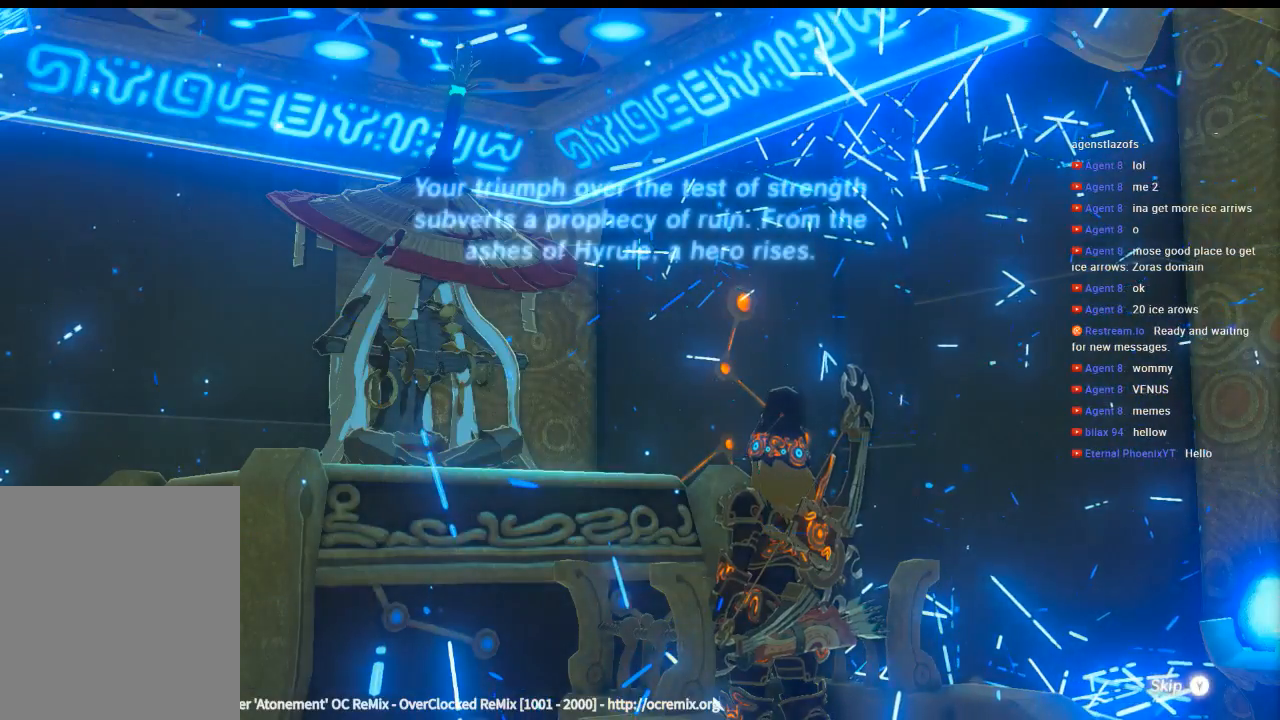
{"buttons": ["DPAD_RIGHT"], "left_stick": "center", "events": []}
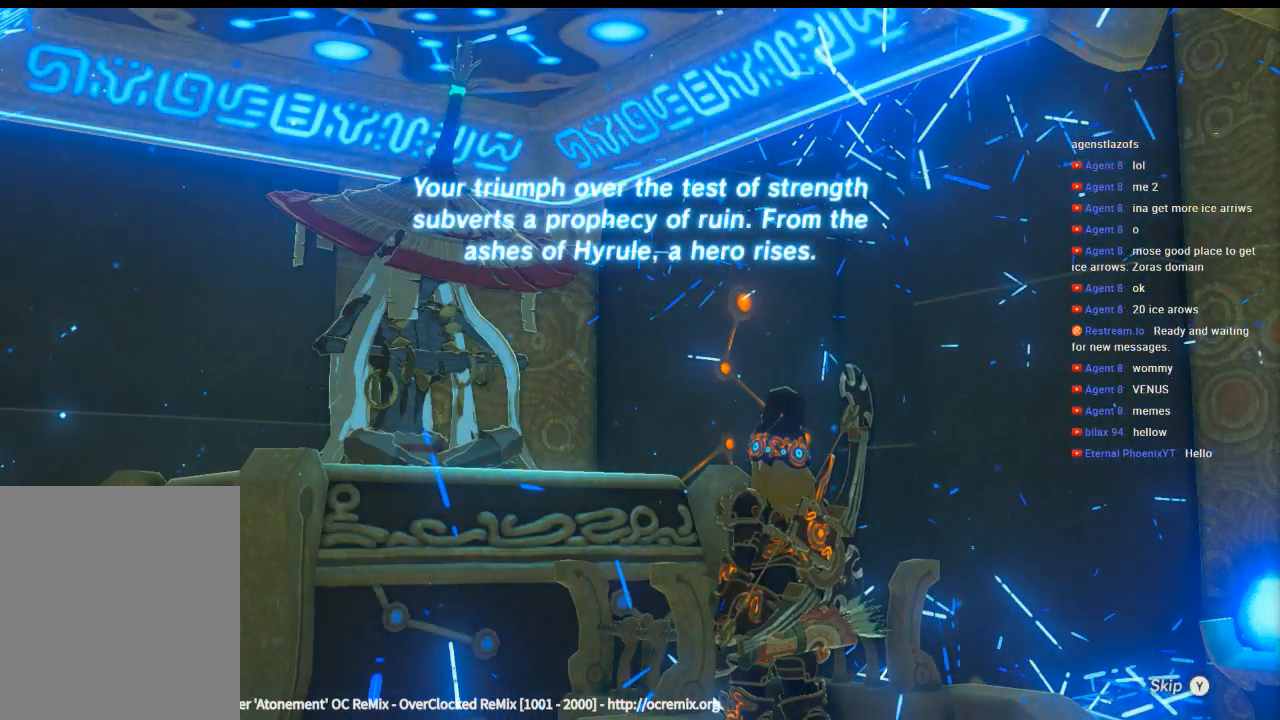
{"buttons": ["DPAD_RIGHT"], "left_stick": "center", "events": []}
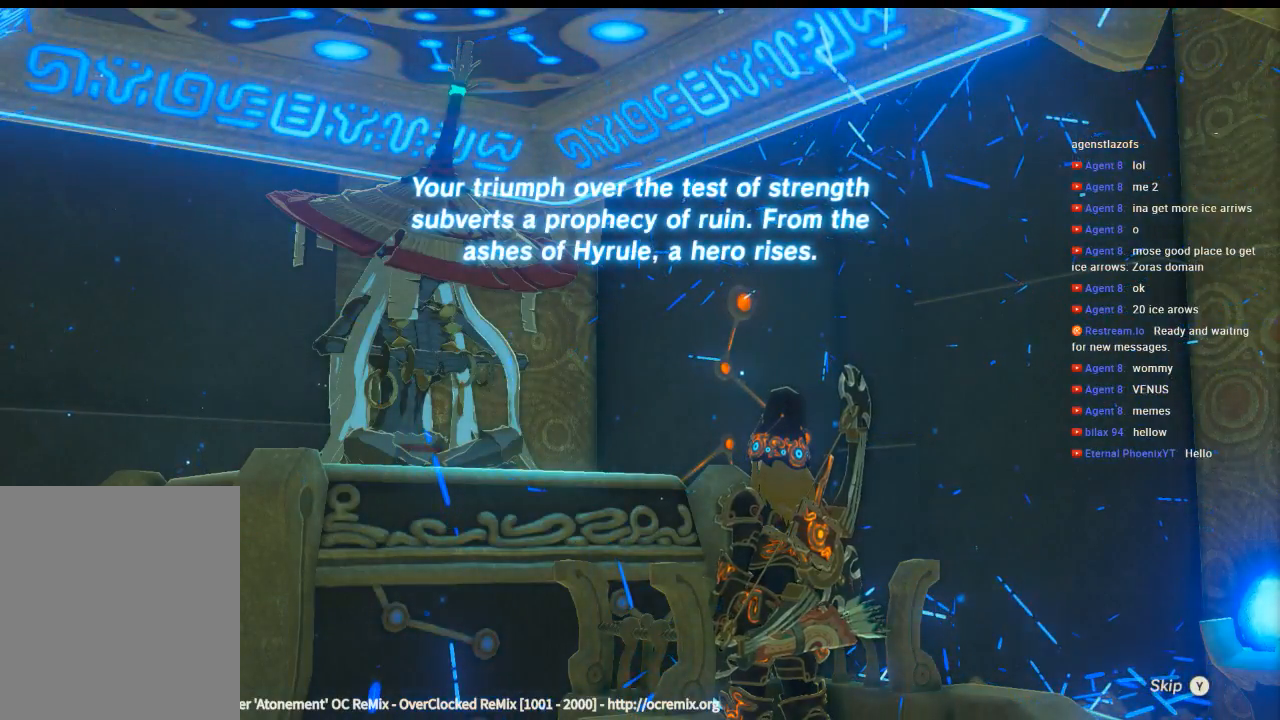
{"buttons": ["DPAD_RIGHT"], "left_stick": "center", "events": []}
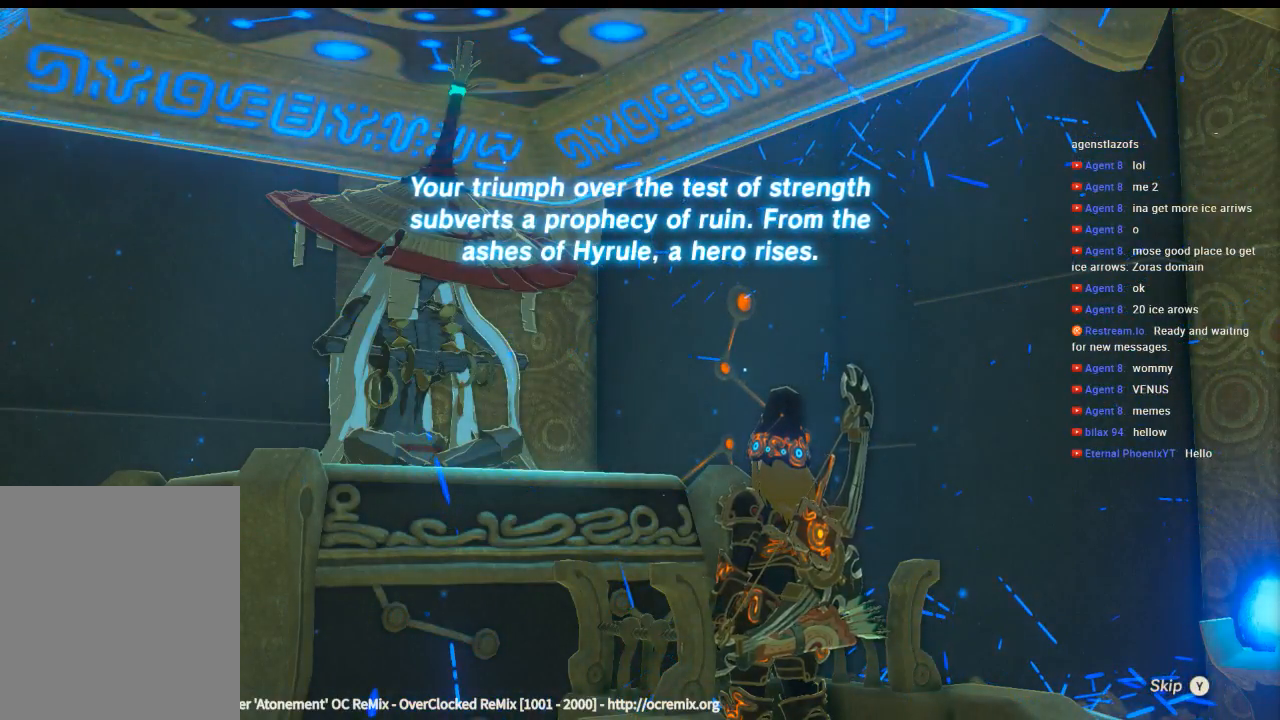
{"buttons": ["DPAD_RIGHT"], "left_stick": "center", "events": []}
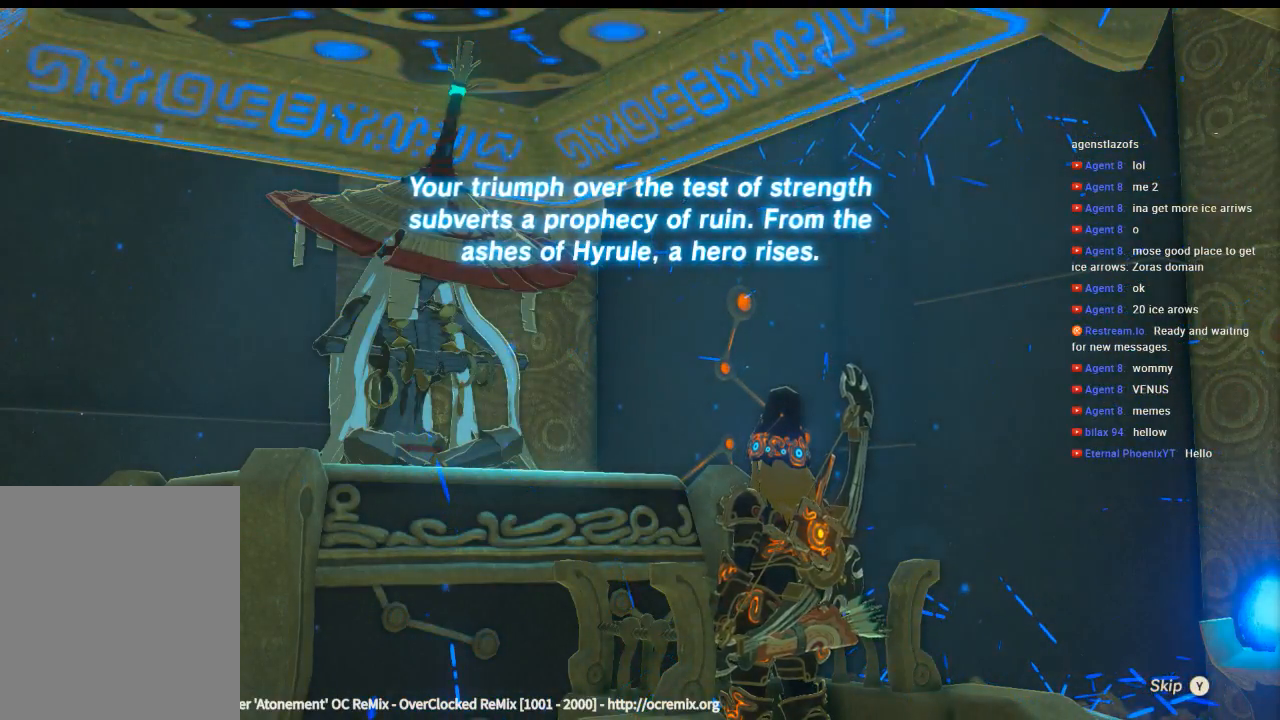
{"buttons": [], "left_stick": "center", "events": [[33, "DPAD_RIGHT", "up"]]}